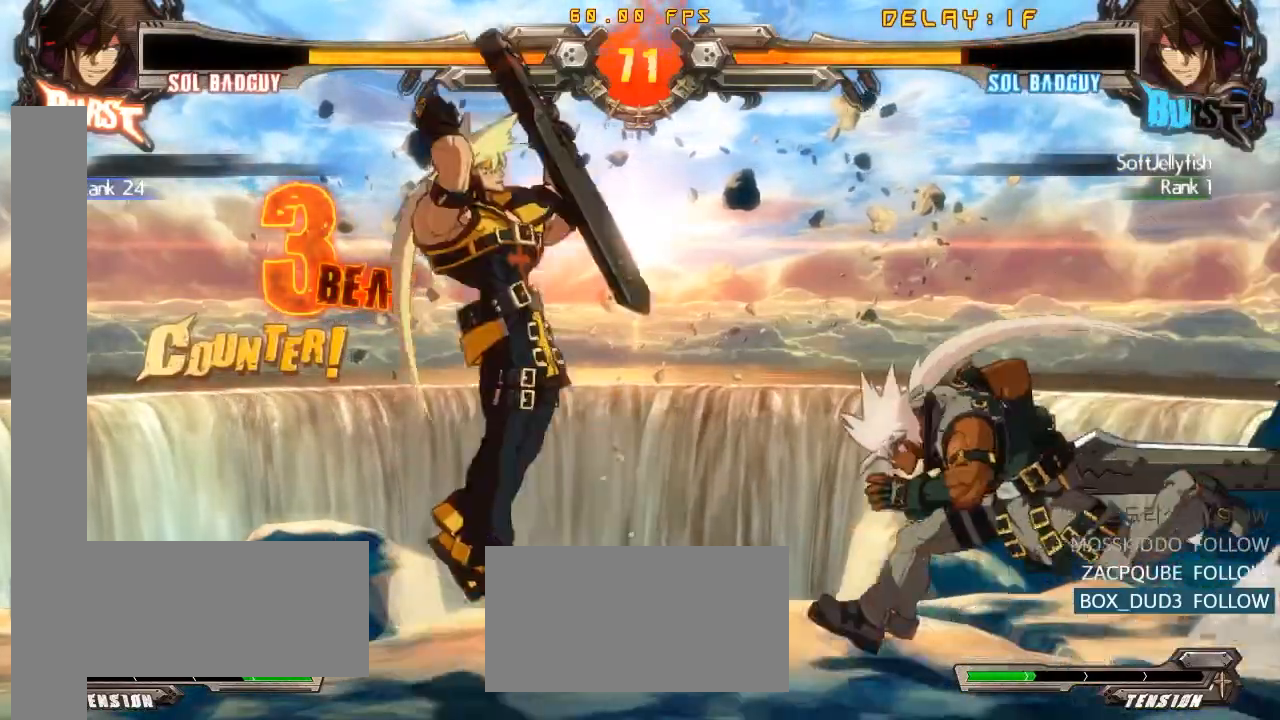
Gameplay with a controller (arcade stick); each line is a JSON object with the inputs held at the frame after it. "events" lists button and stick changes between this image and that frame as [ms after this image, input, new state], when the widget could be followed in between. Not read: L3 R3.
{"buttons": [], "left_stick": "left", "events": [[83, "left_stick", "center"], [167, "left_stick", "left"], [250, "left_stick", "center"], [317, "left_stick", "left"], [400, "R1", "down"], [500, "R1", "up"]]}
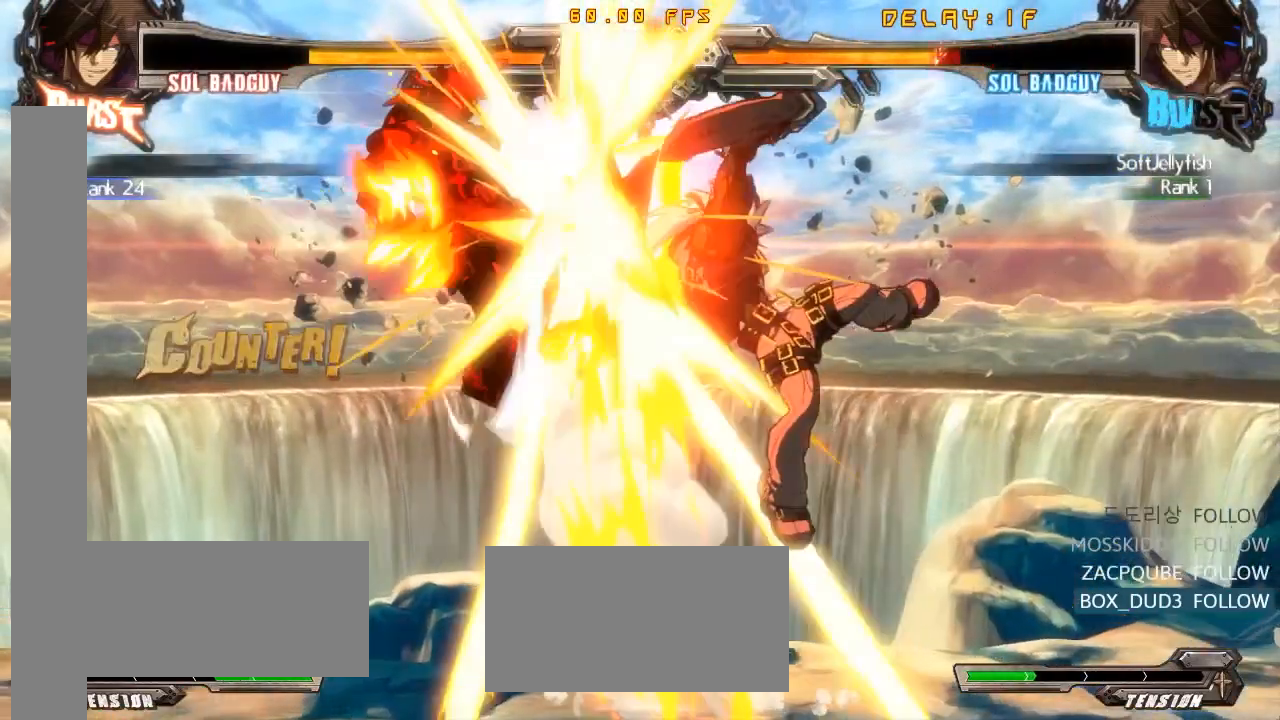
{"buttons": [], "left_stick": "down-left", "events": [[350, "left_stick", "down-left"]]}
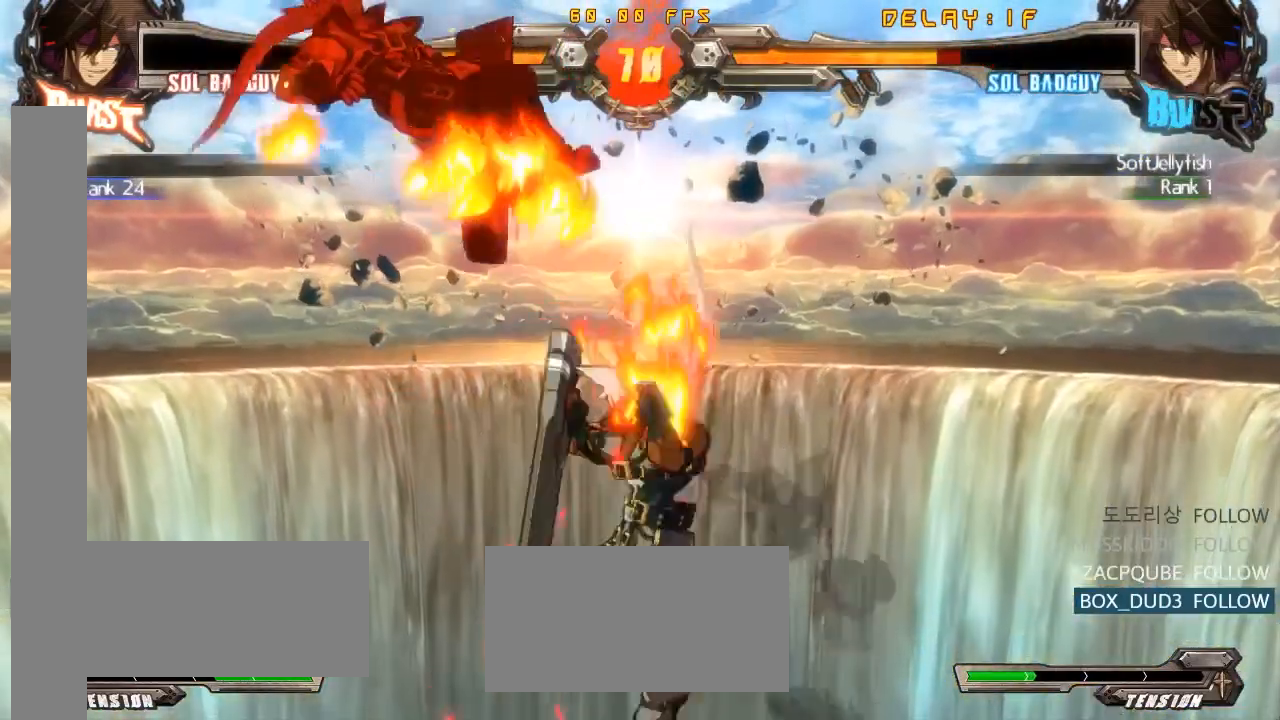
{"buttons": ["R1"], "left_stick": "down-left", "events": [[500, "R1", "down"]]}
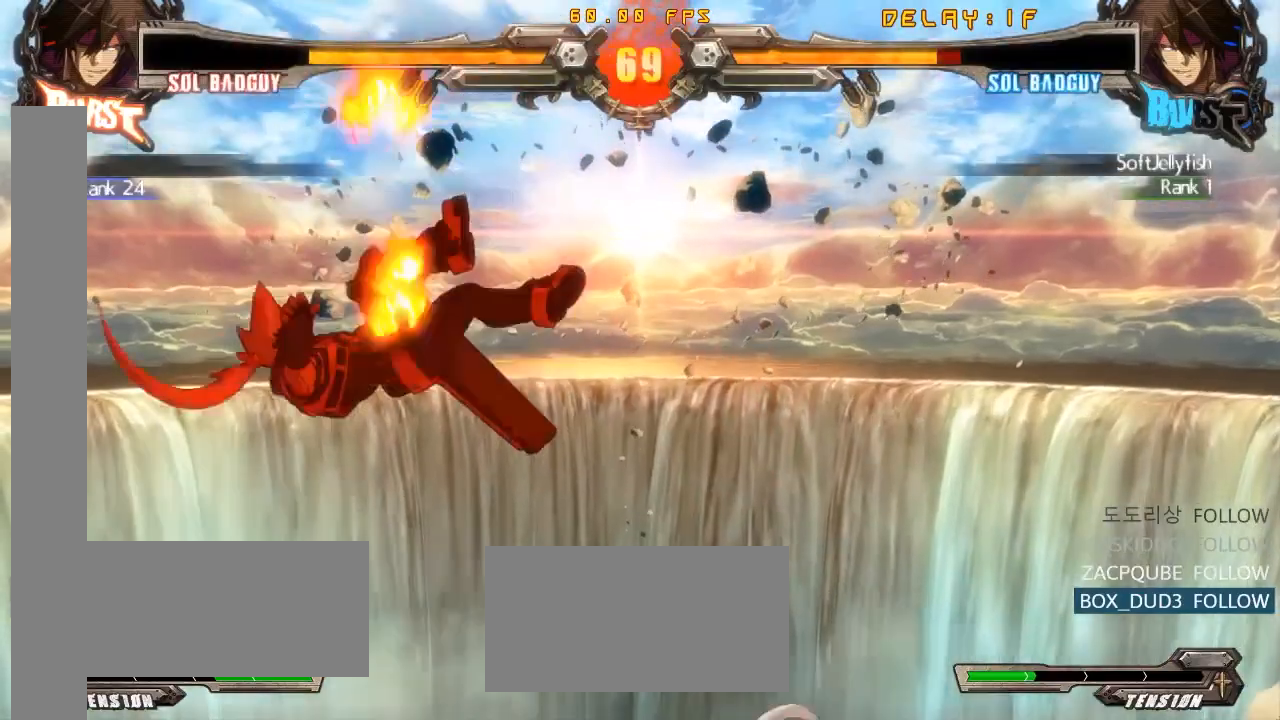
{"buttons": [], "left_stick": "down-left", "events": [[17, "TRIANGLE", "down"], [33, "CROSS", "down"], [33, "SQUARE", "down"], [67, "R1", "up"], [67, "TRIANGLE", "up"], [83, "CROSS", "up"], [83, "SQUARE", "up"], [150, "R1", "down"], [167, "CROSS", "down"], [167, "SQUARE", "down"], [167, "TRIANGLE", "down"], [450, "R1", "up"], [450, "TRIANGLE", "up"], [467, "CROSS", "up"], [467, "SQUARE", "up"]]}
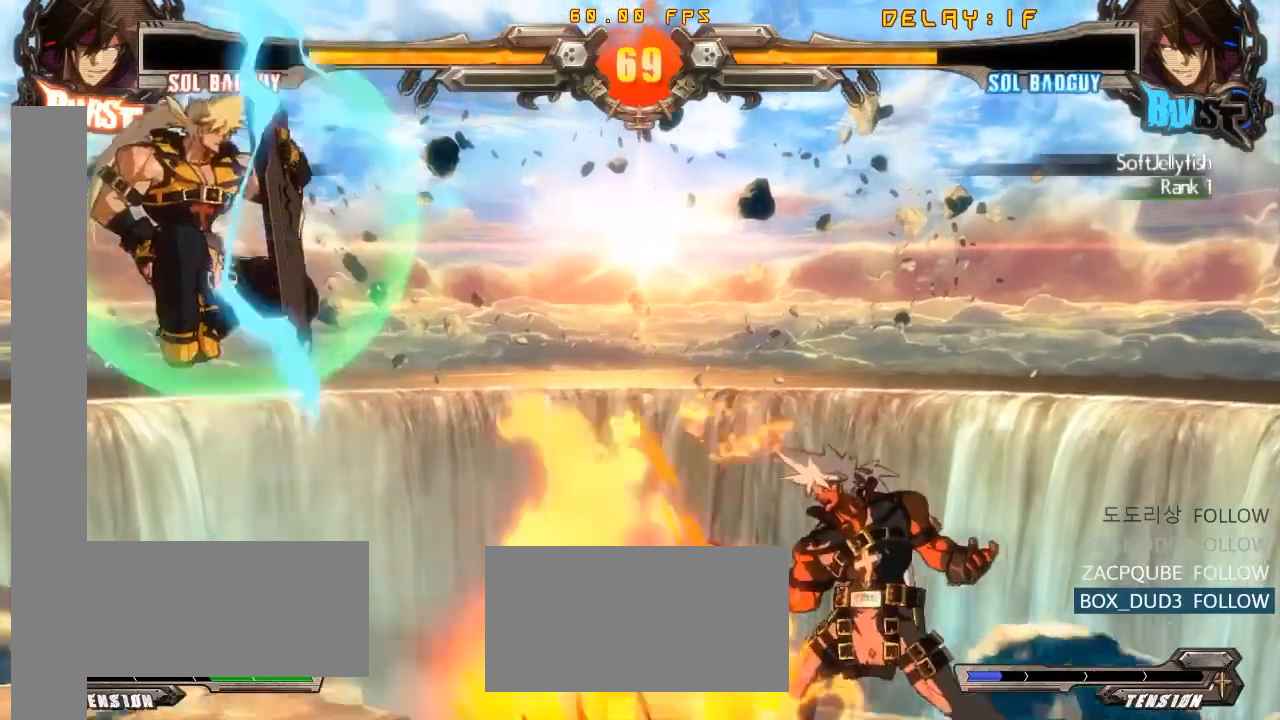
{"buttons": ["TRIANGLE"], "left_stick": "center", "events": [[183, "left_stick", "up-right"], [317, "left_stick", "right"], [467, "TRIANGLE", "down"], [467, "left_stick", "center"]]}
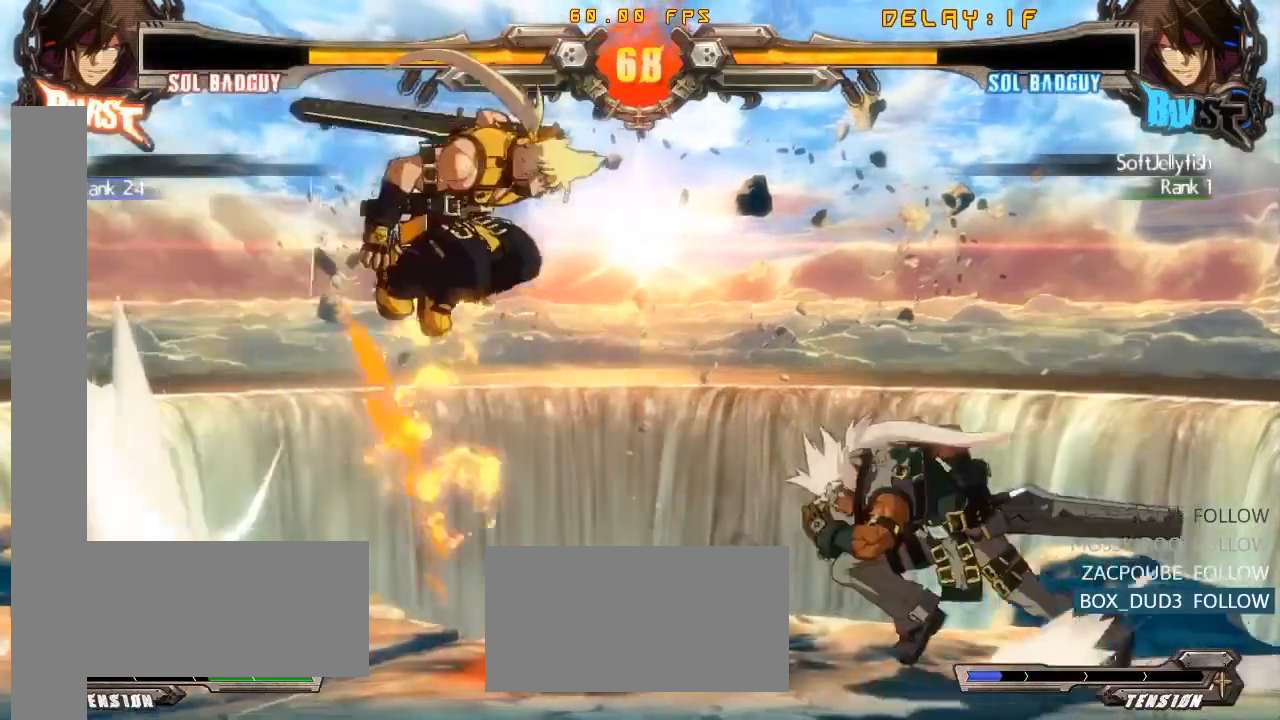
{"buttons": [], "left_stick": "center", "events": [[117, "TRIANGLE", "up"], [267, "R1", "down"], [417, "R1", "up"]]}
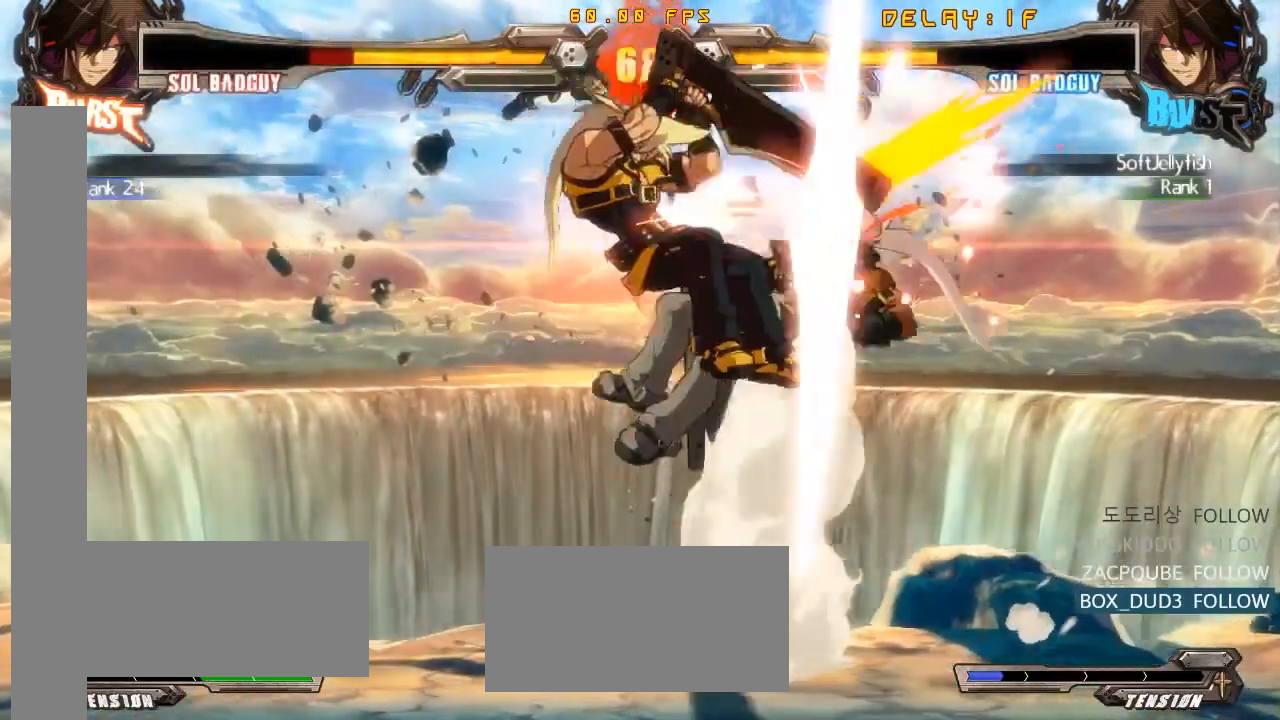
{"buttons": [], "left_stick": "center", "events": [[183, "left_stick", "right"], [250, "left_stick", "down"], [400, "R1", "down"], [417, "left_stick", "center"], [467, "R1", "up"]]}
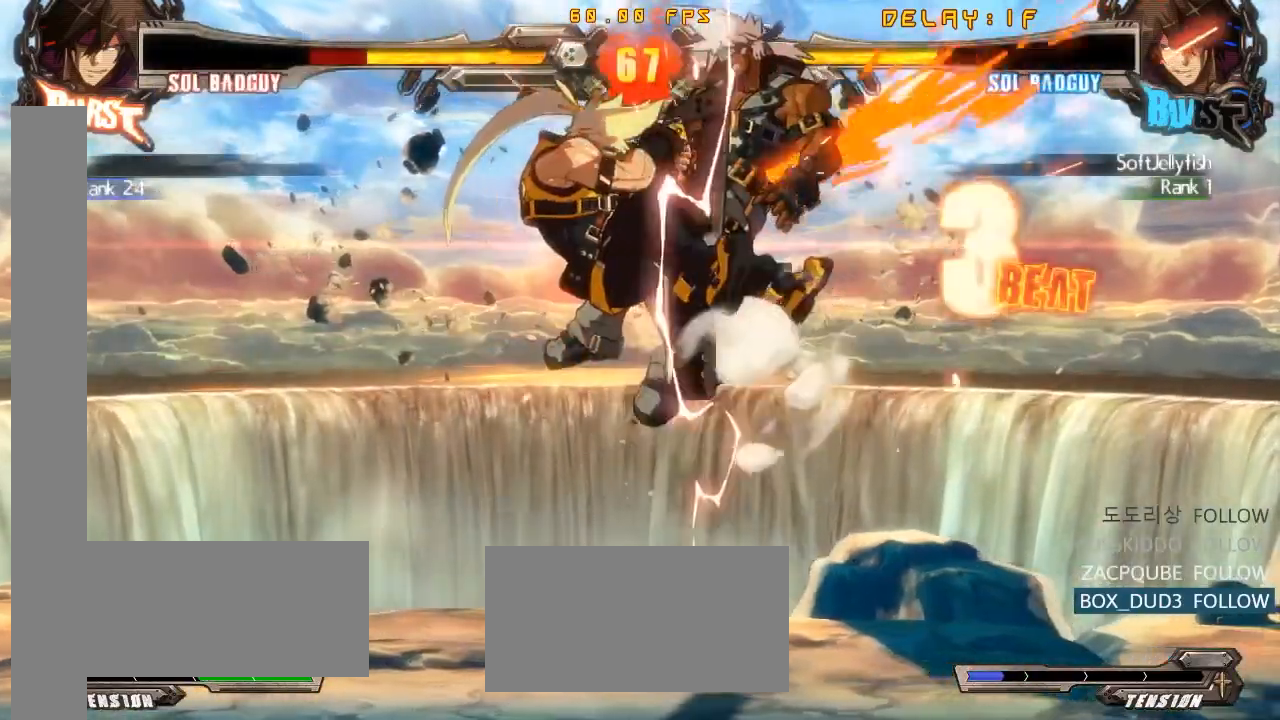
{"buttons": [], "left_stick": "down", "events": [[50, "left_stick", "right"], [117, "left_stick", "down"], [217, "SQUARE", "down"], [233, "left_stick", "right"], [267, "SQUARE", "up"], [300, "left_stick", "down"], [400, "SQUARE", "down"], [400, "left_stick", "right"], [450, "left_stick", "down"], [467, "SQUARE", "up"]]}
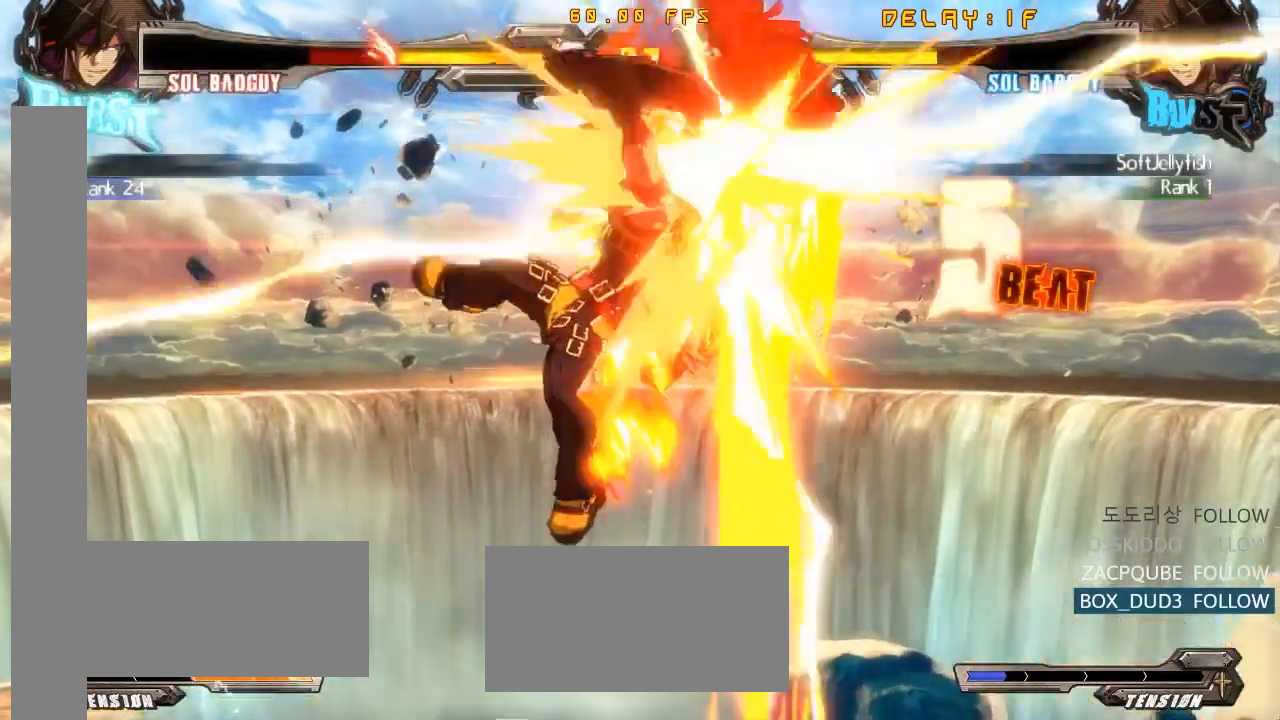
{"buttons": ["SQUARE"], "left_stick": "down-right", "events": [[83, "SQUARE", "down"], [83, "left_stick", "right"], [133, "left_stick", "down"], [150, "SQUARE", "up"], [267, "SQUARE", "down"], [267, "left_stick", "down-right"], [333, "SQUARE", "up"], [333, "left_stick", "down-left"], [450, "SQUARE", "down"], [450, "left_stick", "down-right"]]}
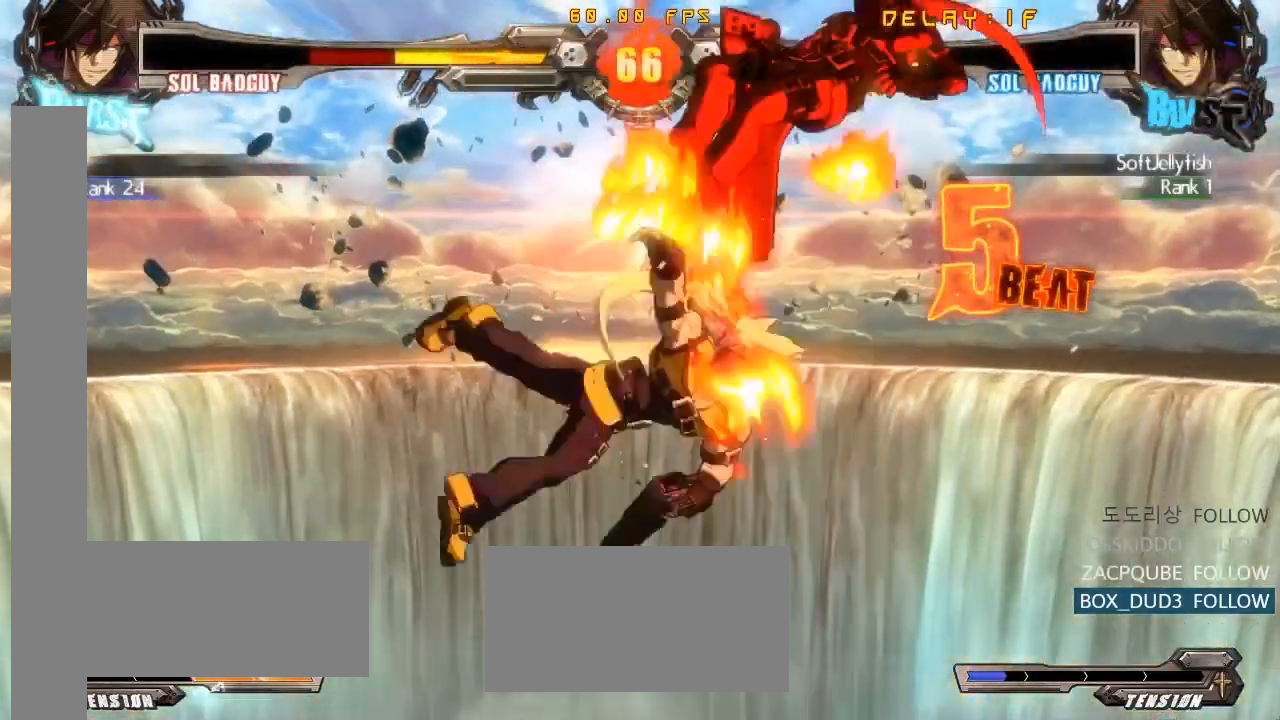
{"buttons": [], "left_stick": "center", "events": [[17, "SQUARE", "up"], [17, "left_stick", "down-left"], [117, "SQUARE", "down"], [133, "left_stick", "down"], [217, "SQUARE", "up"], [217, "left_stick", "left"], [283, "left_stick", "center"]]}
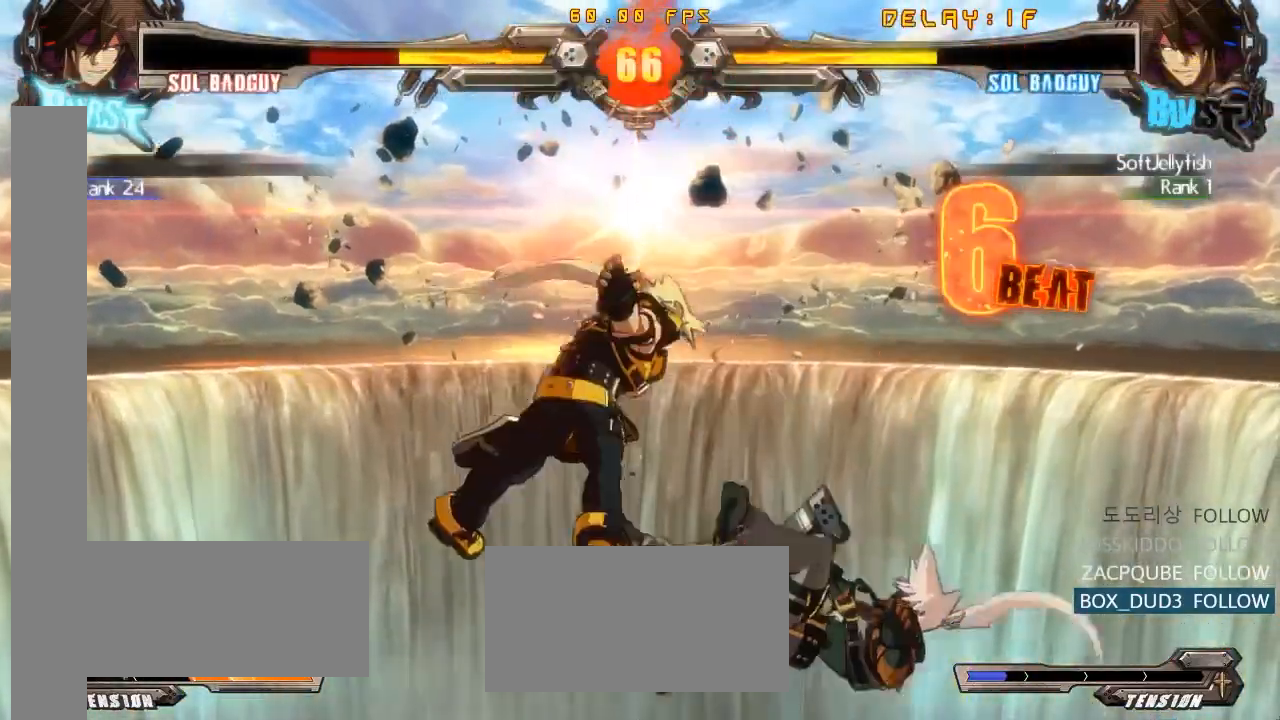
{"buttons": [], "left_stick": "left", "events": [[317, "left_stick", "left"]]}
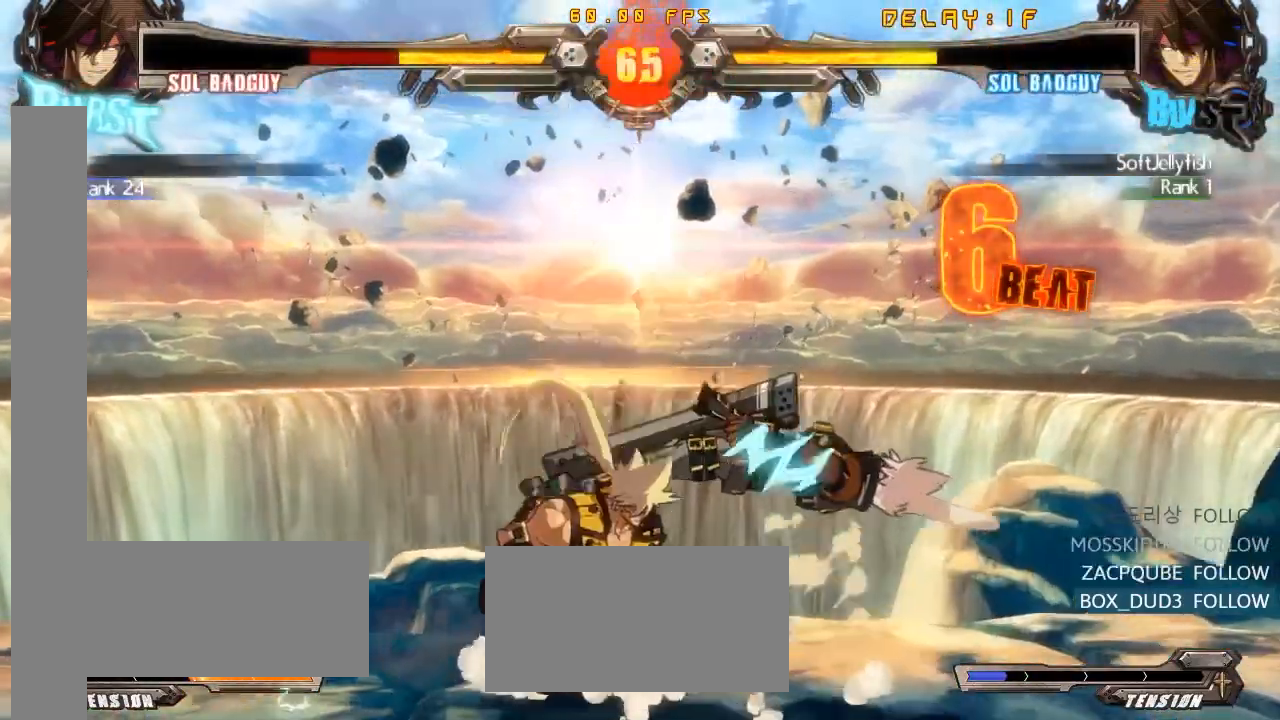
{"buttons": [], "left_stick": "right", "events": [[300, "left_stick", "right"], [383, "left_stick", "center"], [433, "left_stick", "right"]]}
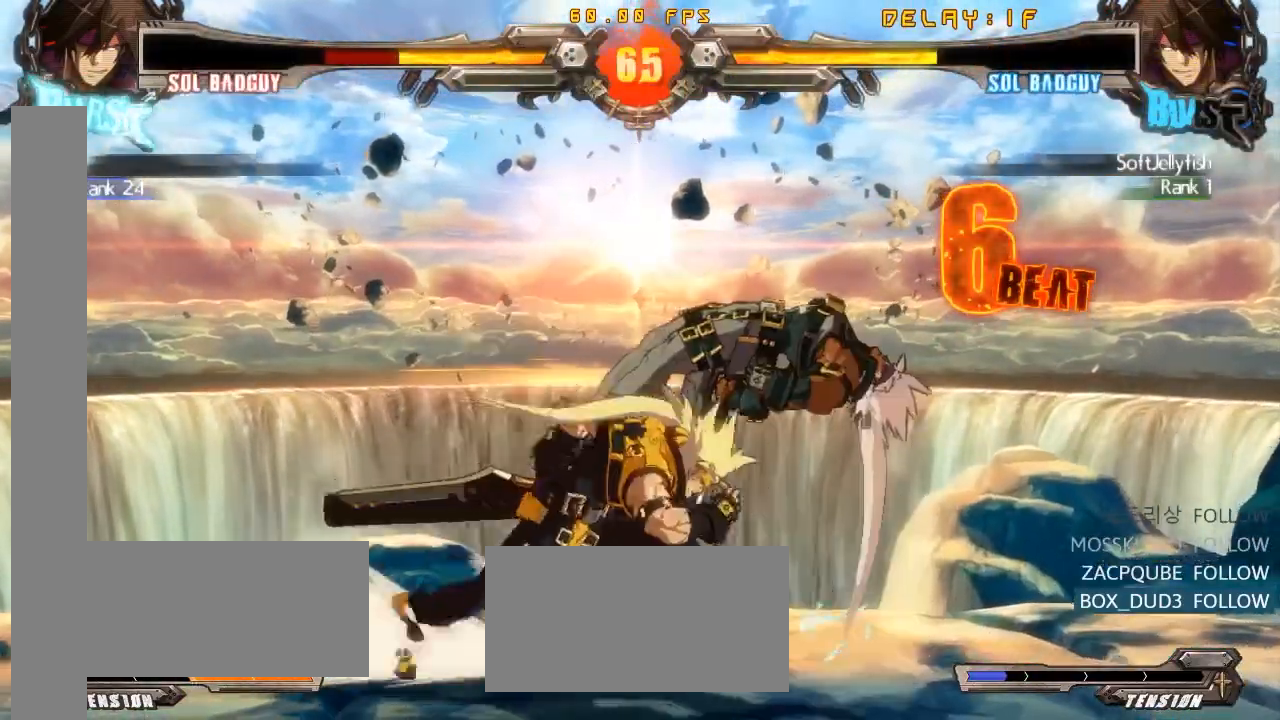
{"buttons": [], "left_stick": "down-left", "events": [[100, "left_stick", "down-left"], [200, "CROSS", "down"], [267, "CROSS", "up"], [400, "SQUARE", "down"], [483, "SQUARE", "up"]]}
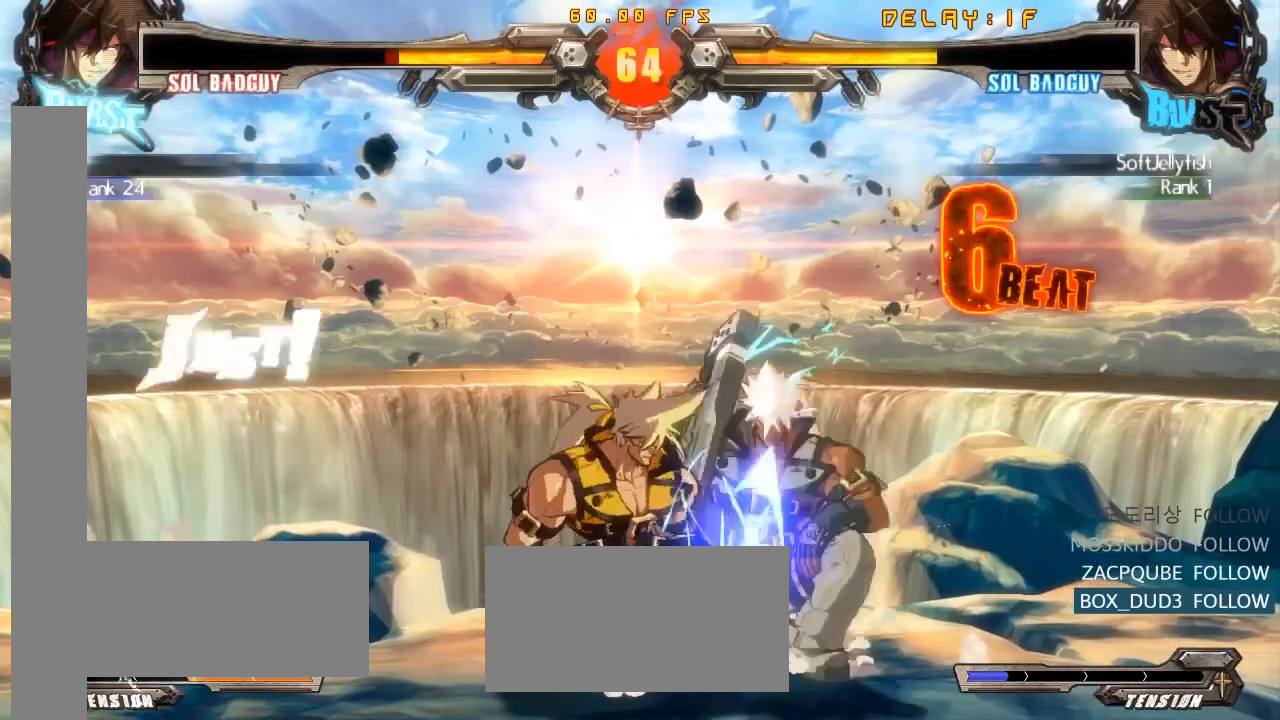
{"buttons": [], "left_stick": "right", "events": [[17, "left_stick", "center"], [167, "TRIANGLE", "down"], [267, "TRIANGLE", "up"], [467, "left_stick", "right"]]}
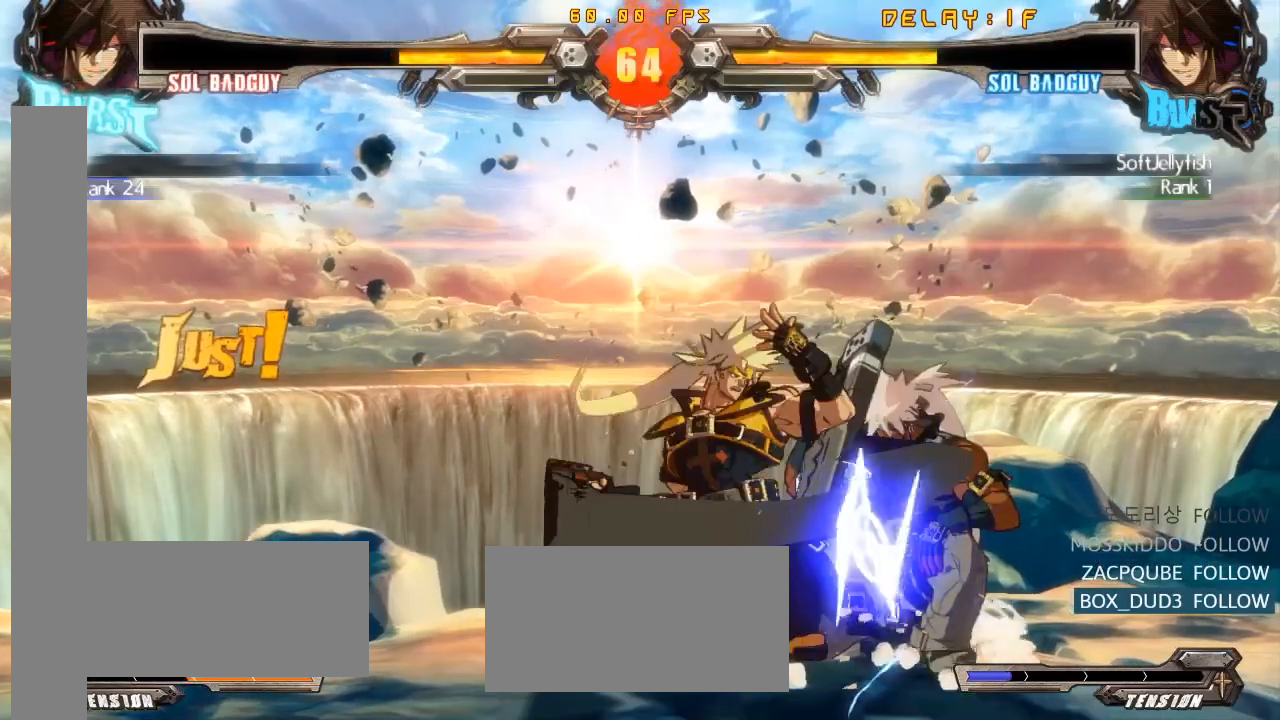
{"buttons": [], "left_stick": "right", "events": [[17, "CROSS", "down"], [100, "CROSS", "up"], [417, "R1", "down"], [500, "R1", "up"]]}
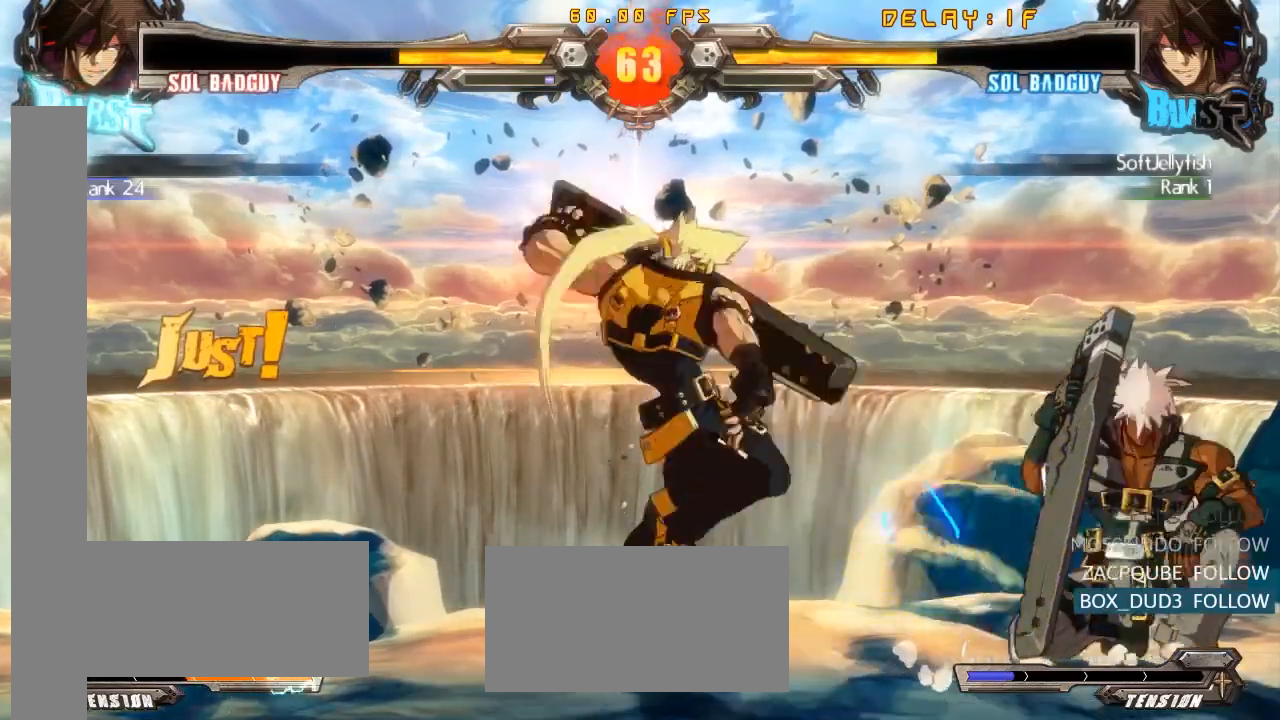
{"buttons": [], "left_stick": "center", "events": [[117, "left_stick", "center"], [183, "left_stick", "left"], [267, "left_stick", "down"], [350, "left_stick", "right"], [383, "CROSS", "down"], [400, "left_stick", "center"], [450, "CROSS", "up"]]}
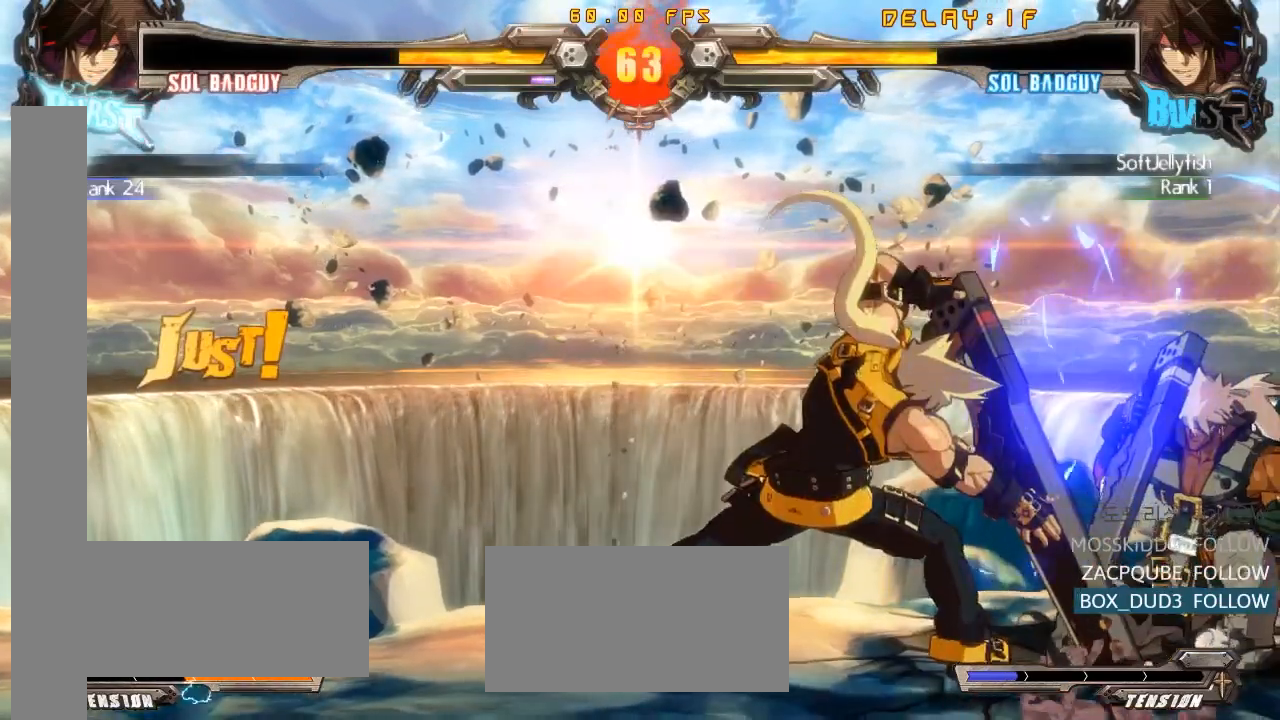
{"buttons": [], "left_stick": "center", "events": []}
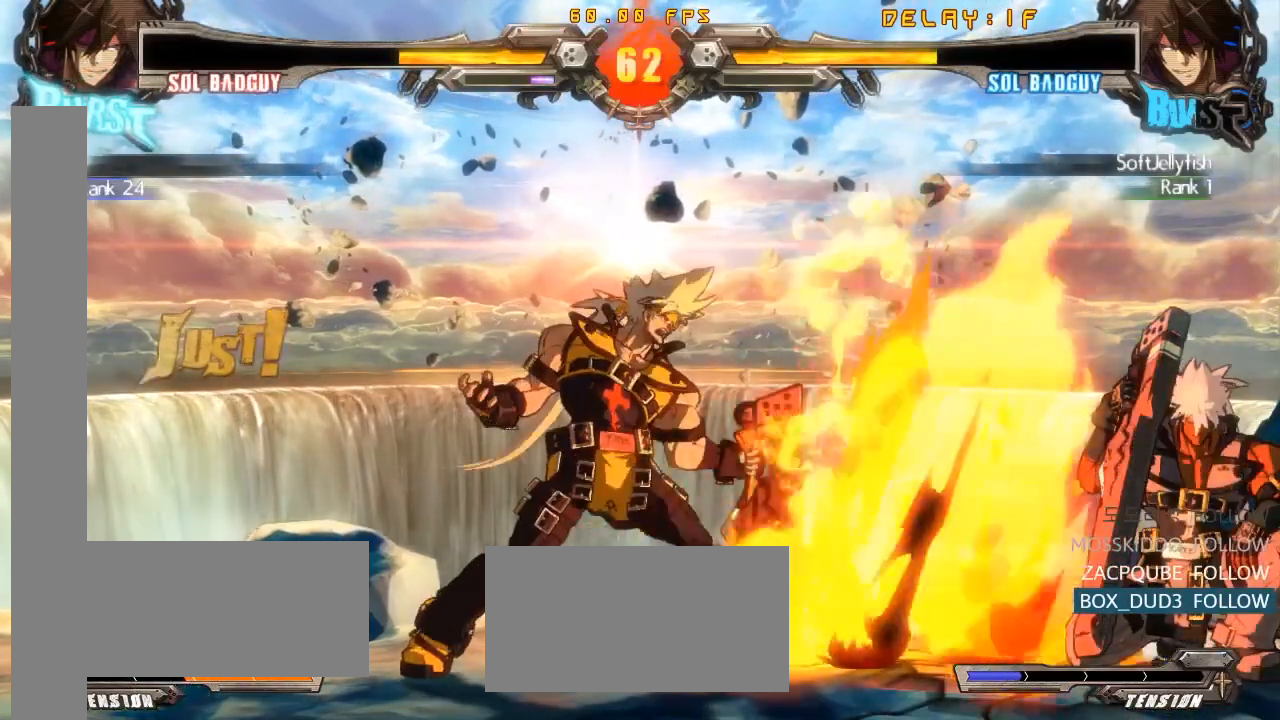
{"buttons": [], "left_stick": "center", "events": [[200, "left_stick", "right"], [267, "left_stick", "center"], [333, "left_stick", "right"], [467, "left_stick", "center"]]}
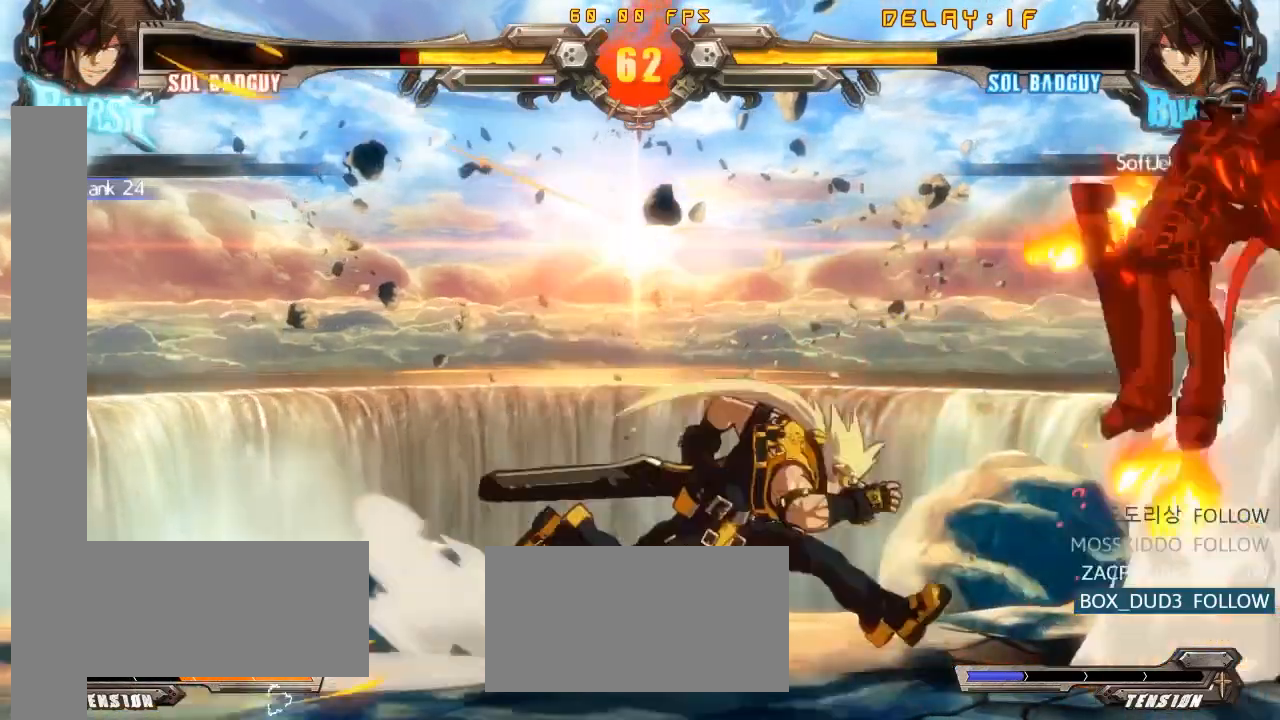
{"buttons": [], "left_stick": "left", "events": [[200, "left_stick", "left"], [267, "CROSS", "down"], [267, "SQUARE", "down"], [333, "SQUARE", "up"], [350, "CROSS", "up"]]}
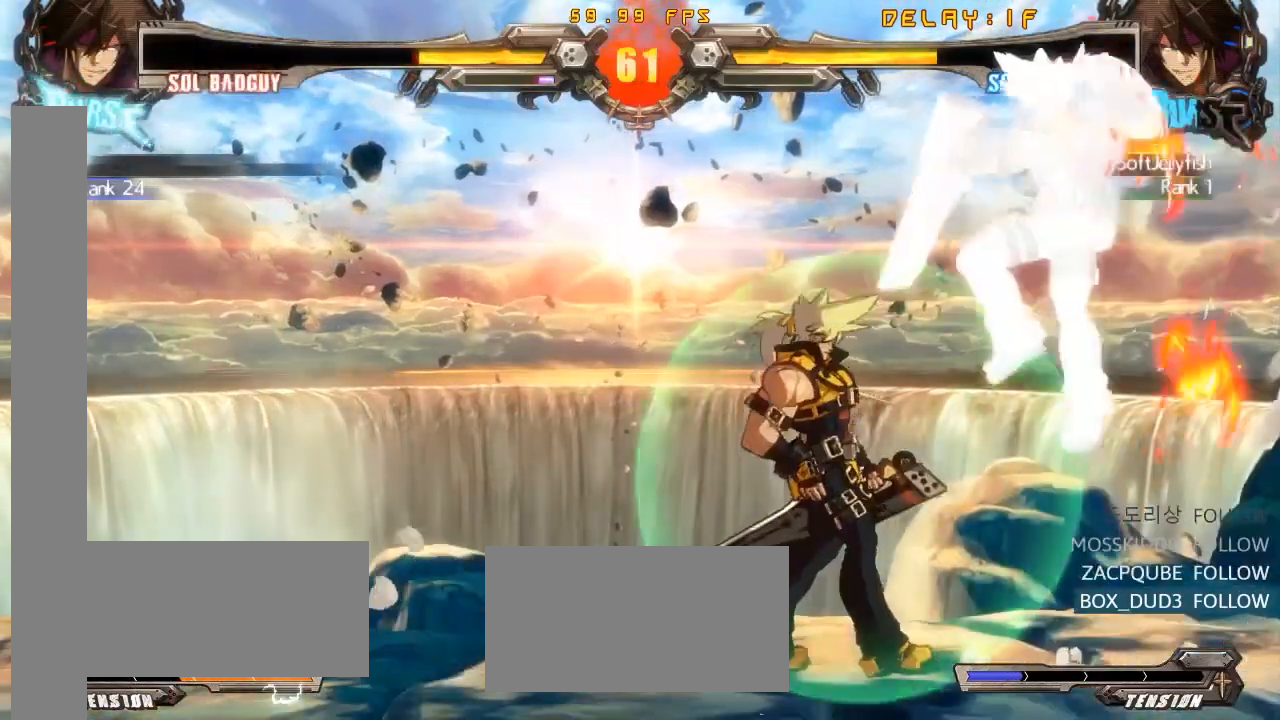
{"buttons": [], "left_stick": "left", "events": [[250, "TRIANGLE", "down"], [267, "TRIANGLE", "up"]]}
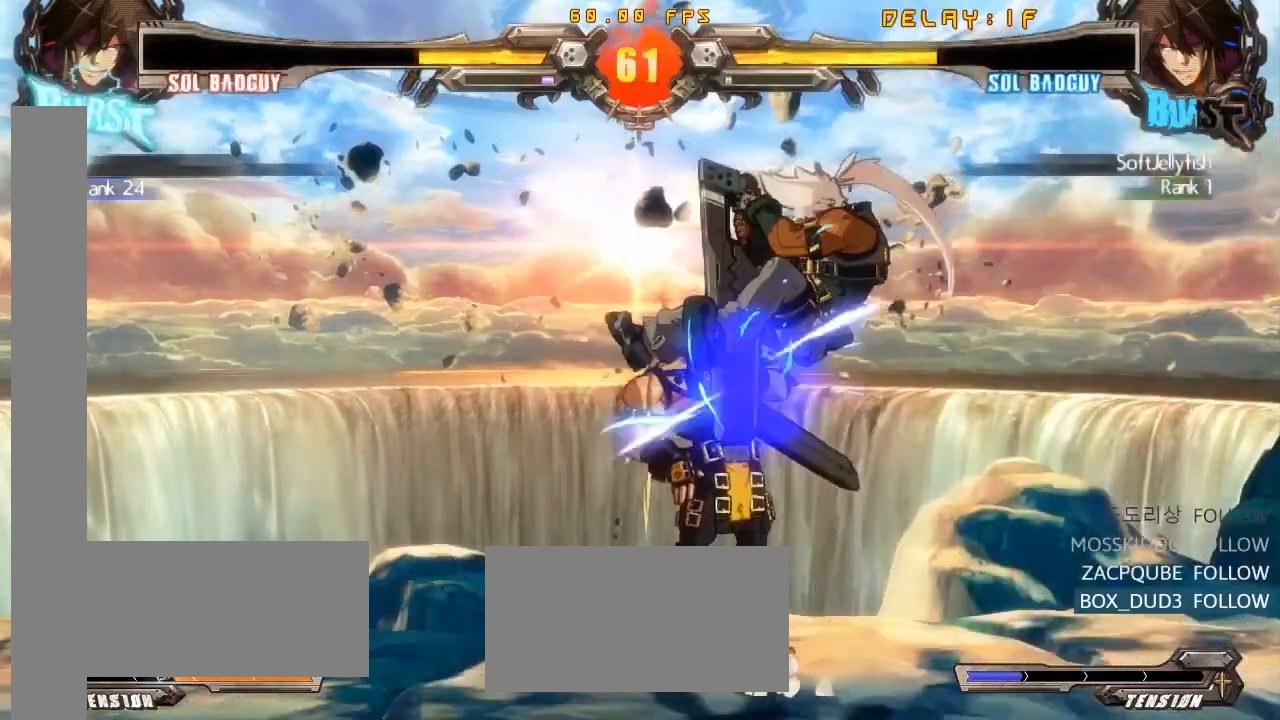
{"buttons": ["CROSS"], "left_stick": "down-left", "events": [[300, "left_stick", "down-left"], [350, "CROSS", "down"], [350, "SQUARE", "down"], [450, "SQUARE", "up"]]}
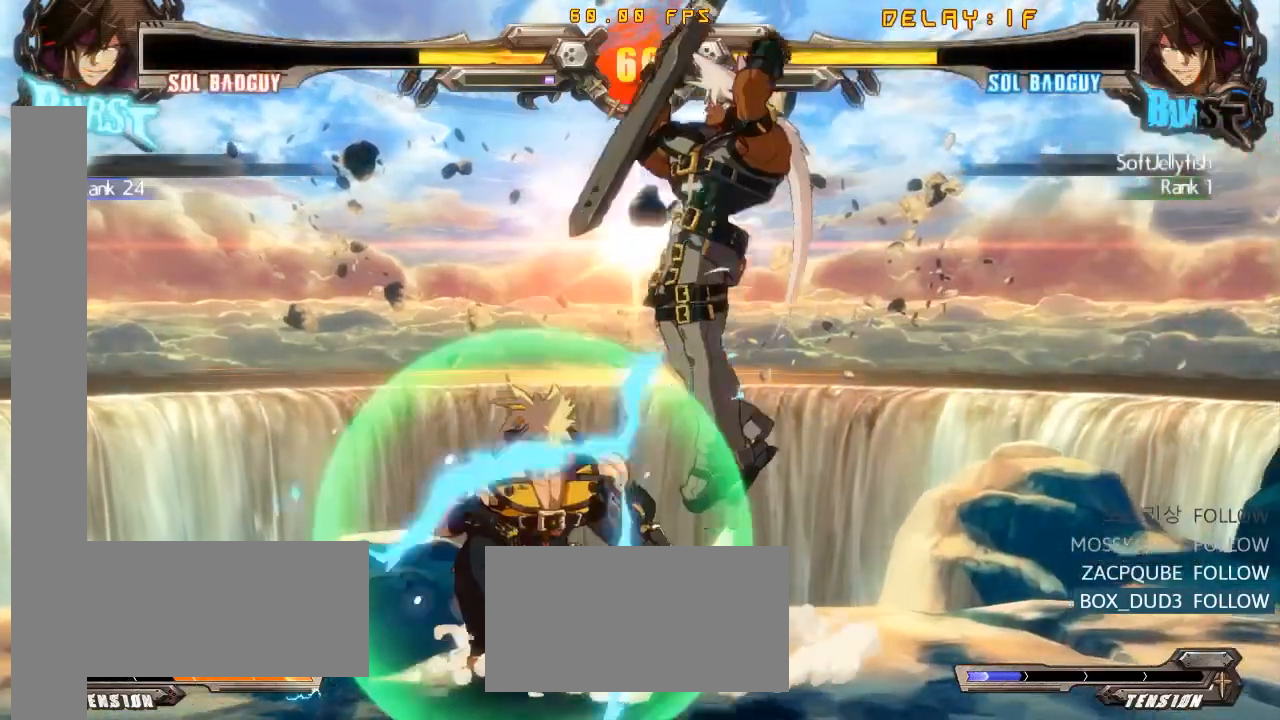
{"buttons": [], "left_stick": "left", "events": [[33, "CROSS", "up"], [233, "left_stick", "left"]]}
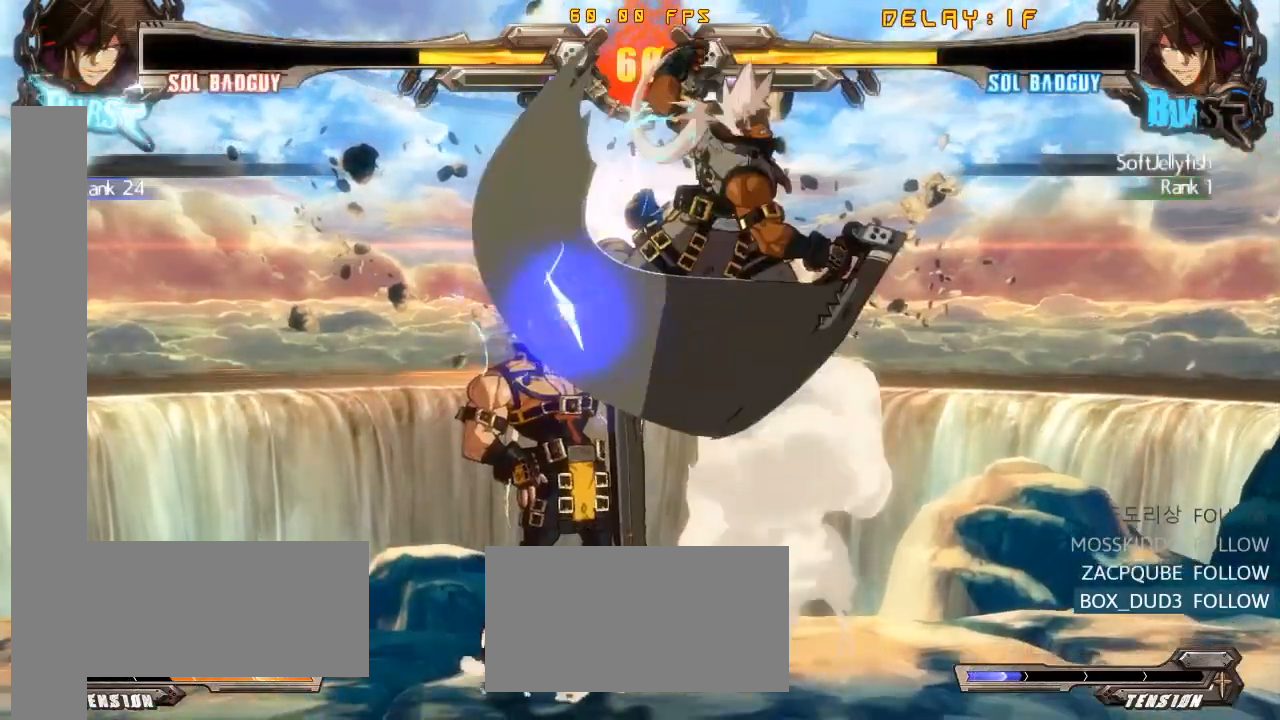
{"buttons": [], "left_stick": "down-left", "events": [[217, "left_stick", "down-left"], [300, "SQUARE", "down"], [317, "CROSS", "down"], [400, "SQUARE", "up"], [450, "CROSS", "up"]]}
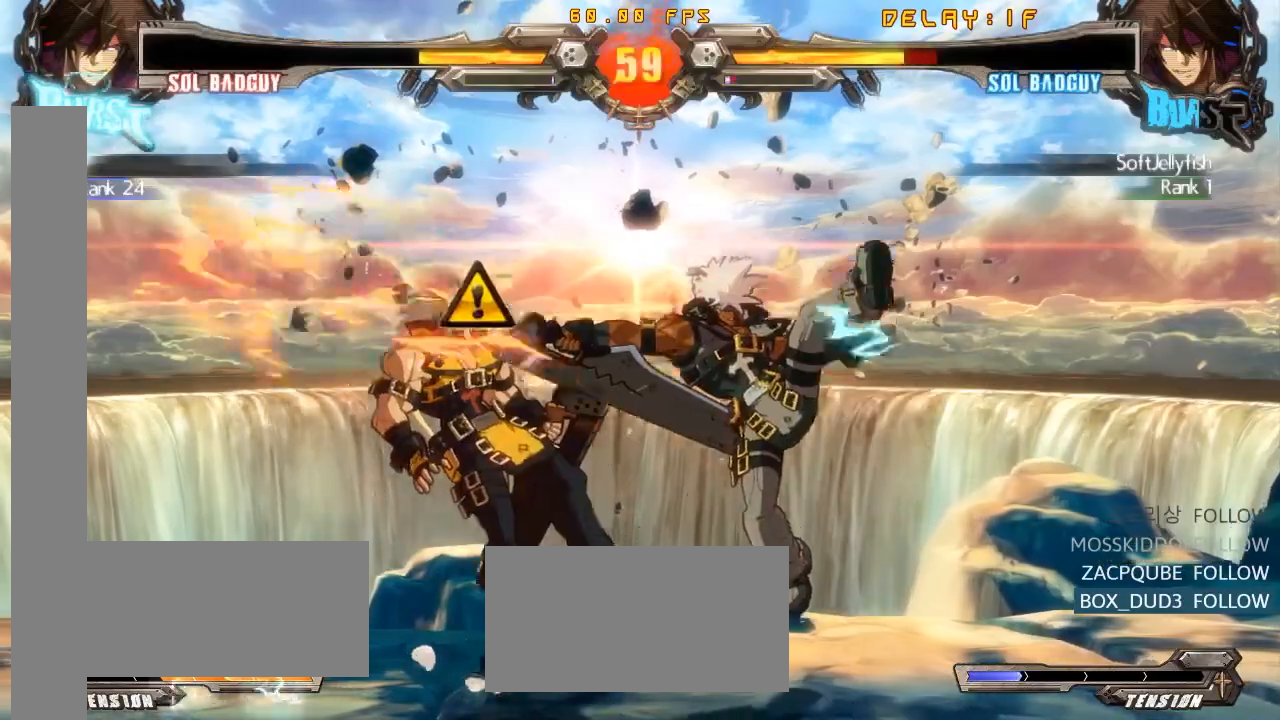
{"buttons": [], "left_stick": "down-left", "events": [[367, "R1", "down"], [400, "SQUARE", "down"], [400, "TRIANGLE", "down"], [417, "CROSS", "down"], [433, "R1", "up"], [433, "TRIANGLE", "up"], [467, "SQUARE", "up"], [483, "CROSS", "up"]]}
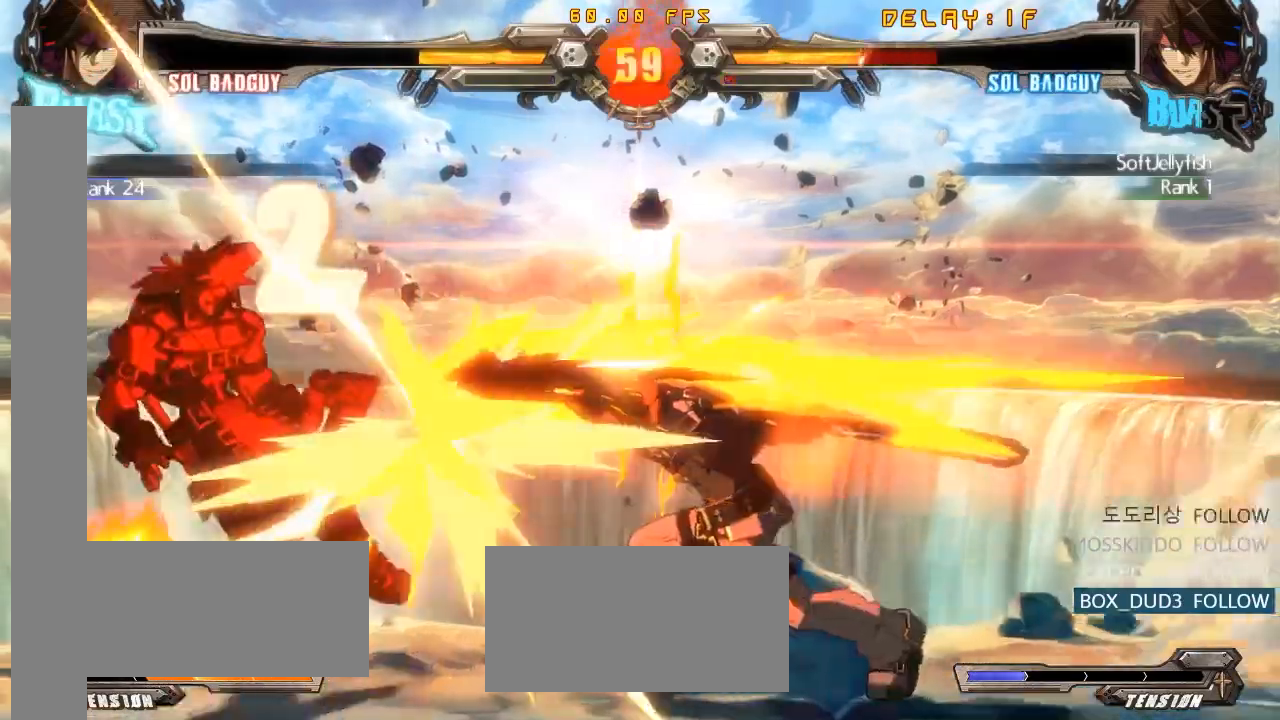
{"buttons": ["SQUARE", "TRIANGLE"], "left_stick": "down-left", "events": [[467, "R1", "down"], [500, "R1", "up"], [500, "SQUARE", "down"], [500, "TRIANGLE", "down"]]}
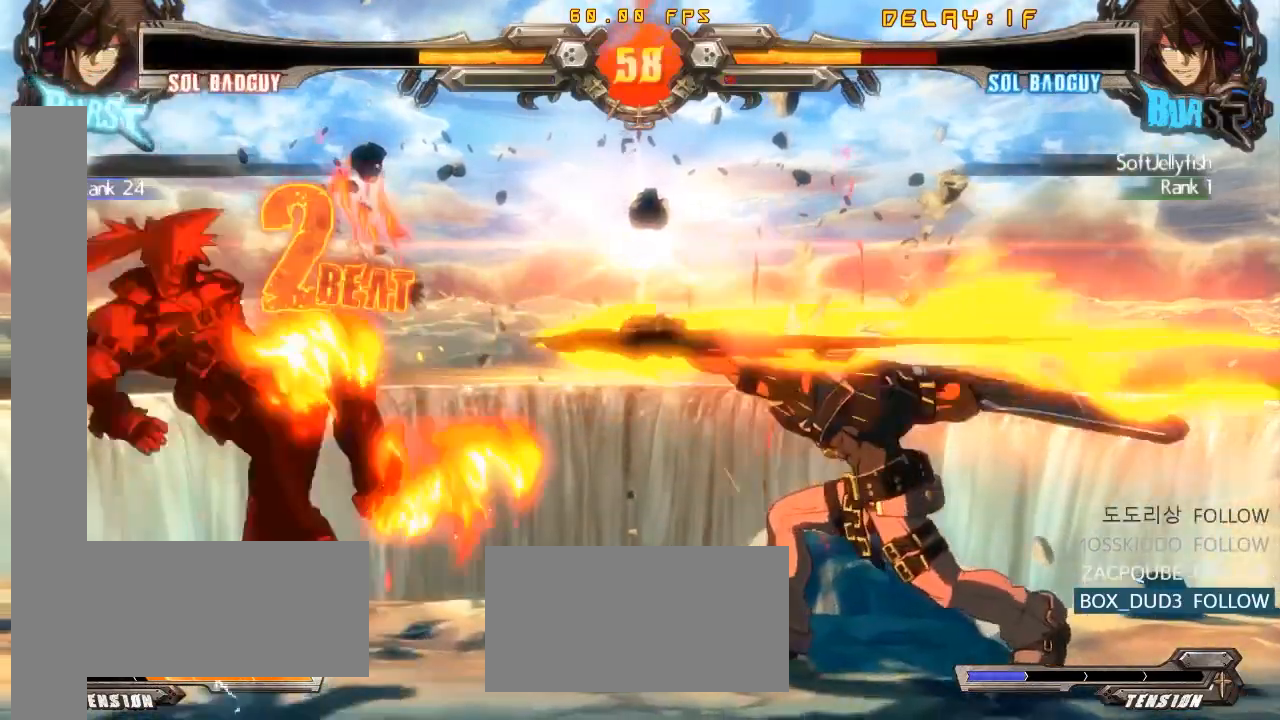
{"buttons": ["R1"], "left_stick": "down-left", "events": [[17, "CROSS", "down"], [33, "TRIANGLE", "up"], [67, "SQUARE", "up"], [83, "CROSS", "up"], [133, "R1", "down"], [167, "TRIANGLE", "down"], [200, "R1", "up"], [200, "SQUARE", "down"], [217, "CROSS", "down"], [217, "TRIANGLE", "up"], [250, "SQUARE", "up"], [267, "CROSS", "up"], [317, "R1", "down"], [350, "TRIANGLE", "down"], [383, "CROSS", "down"], [383, "R1", "up"], [383, "SQUARE", "down"], [400, "TRIANGLE", "up"], [450, "CROSS", "up"], [450, "SQUARE", "up"], [483, "R1", "down"]]}
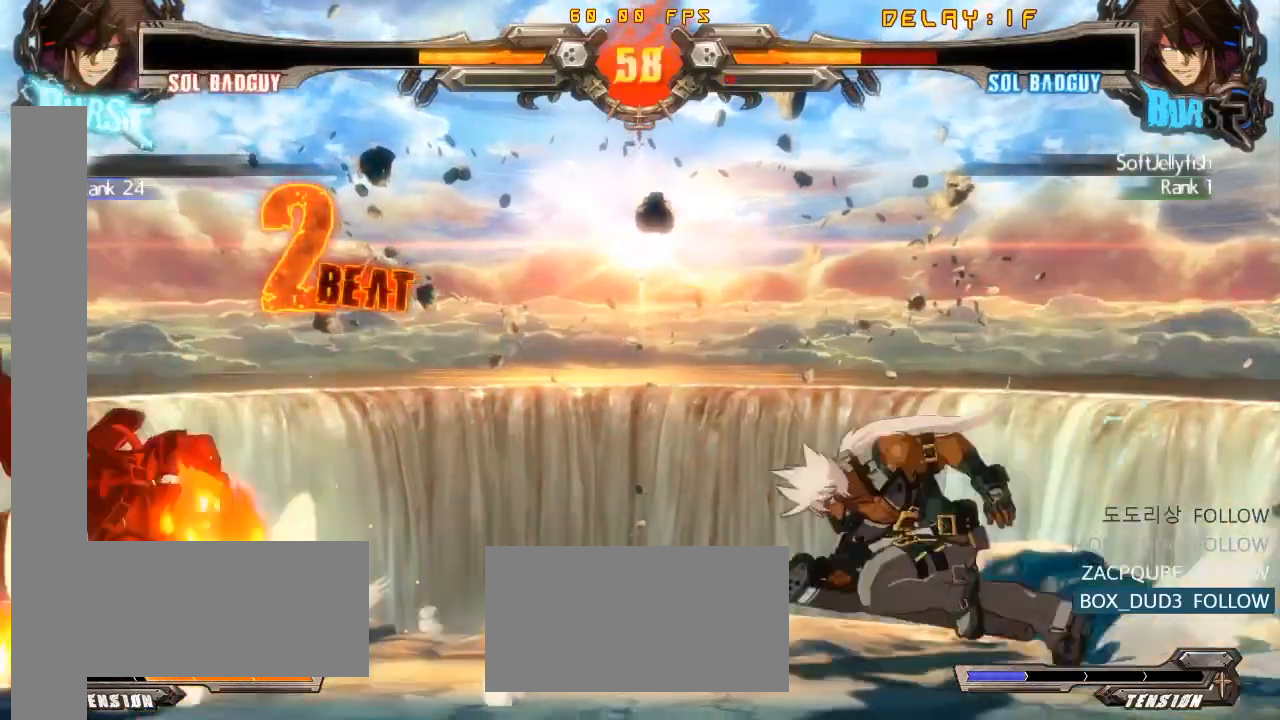
{"buttons": [], "left_stick": "right", "events": [[17, "TRIANGLE", "down"], [50, "R1", "up"], [50, "SQUARE", "down"], [67, "CROSS", "down"], [83, "TRIANGLE", "up"], [117, "SQUARE", "up"], [133, "CROSS", "up"], [150, "R1", "down"], [200, "TRIANGLE", "down"], [217, "SQUARE", "down"], [233, "CROSS", "down"], [233, "R1", "up"], [283, "TRIANGLE", "up"], [333, "SQUARE", "up"], [350, "CROSS", "up"], [400, "left_stick", "center"], [450, "left_stick", "right"]]}
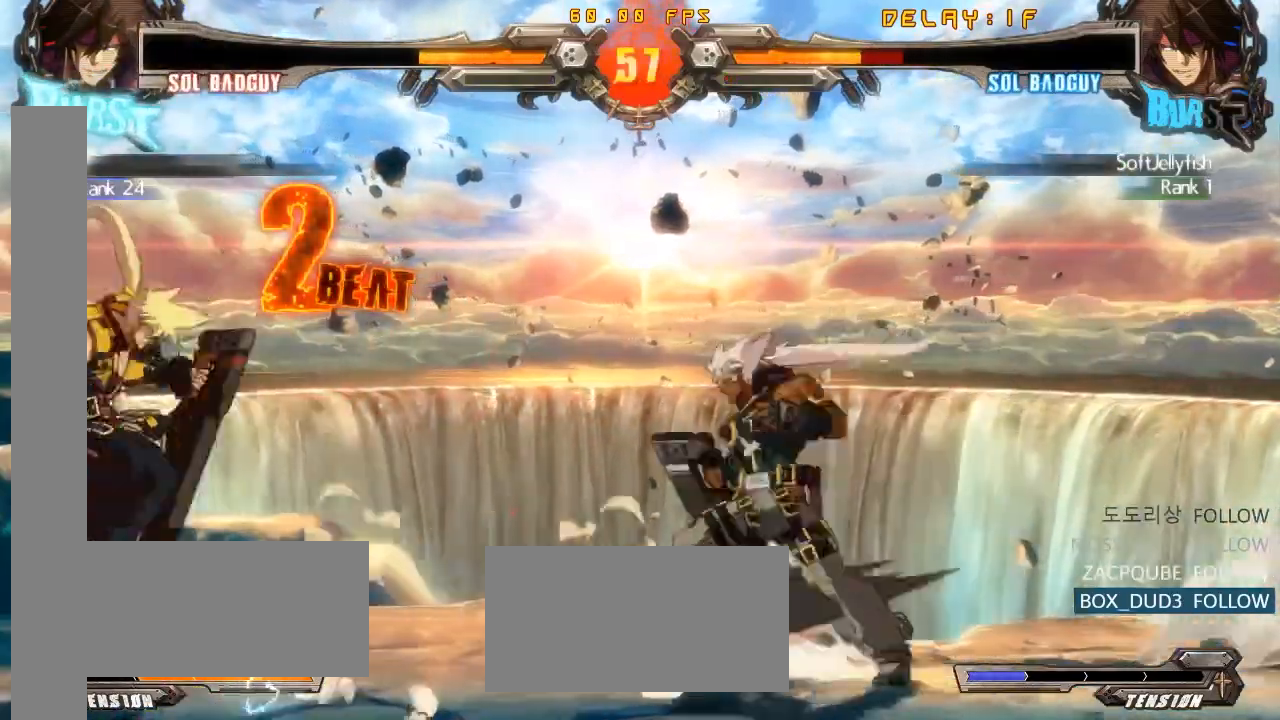
{"buttons": [], "left_stick": "center", "events": [[17, "left_stick", "down"], [133, "R1", "down"], [167, "left_stick", "right"], [217, "left_stick", "center"], [233, "R1", "up"], [283, "R1", "down"], [350, "R1", "up"]]}